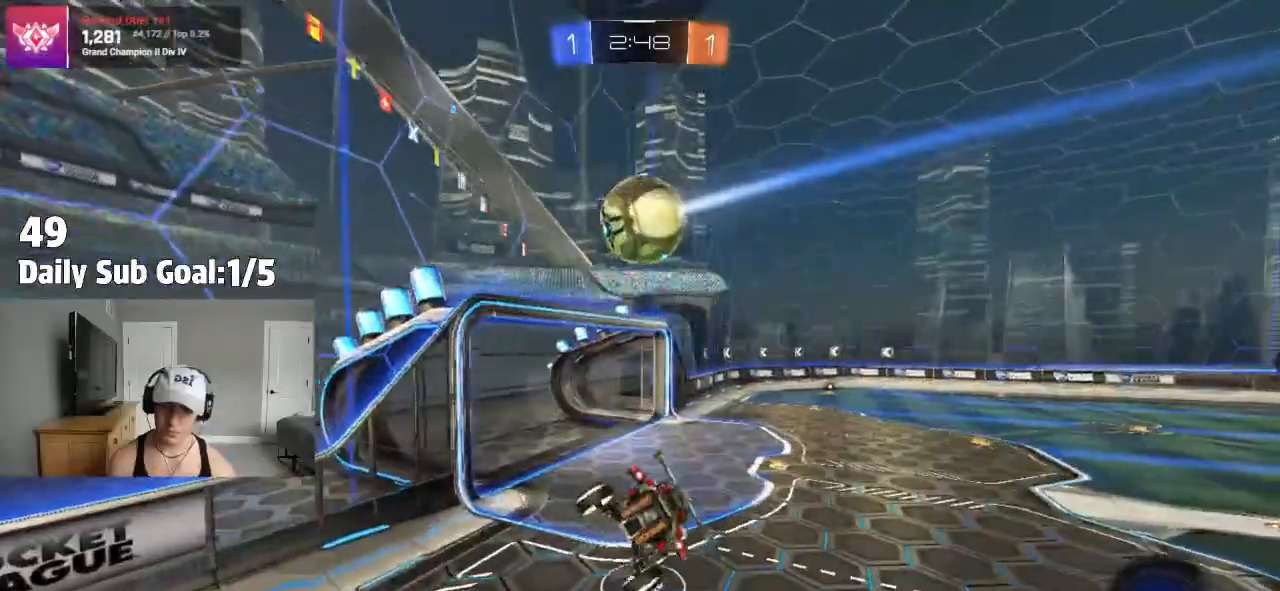
Gameplay with a controller (PlayStation layout); each line is a JSON object with the inputs held at the frame after it (dt_ms = milliseconds from this image to that frame). "events" lists button and stick changes between this image and that frame as [ms after this image, input, new state], when the widget could be followed in between.
{"dt_ms": 500, "buttons": [], "left_stick": "center", "right_stick": "center", "events": [[167, "left_stick", "down"], [200, "R2", "down"], [267, "left_stick", "down-right"], [383, "left_stick", "center"], [450, "R2", "up"]]}
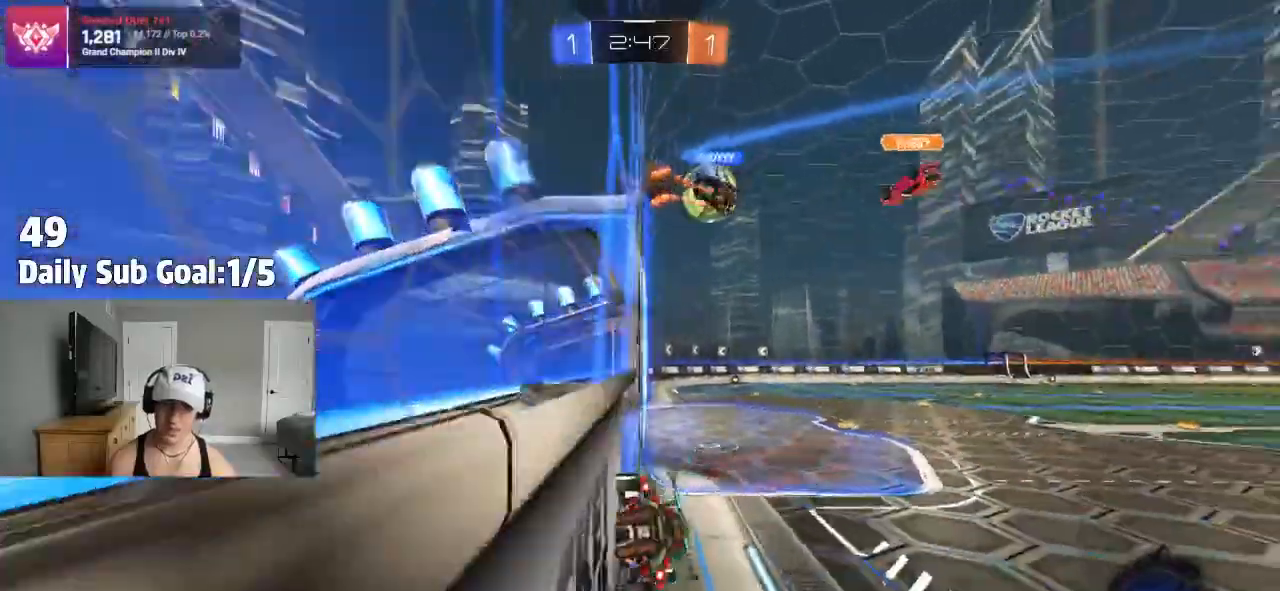
{"dt_ms": 500, "buttons": ["R2"], "left_stick": "center", "right_stick": "center", "events": [[17, "R2", "down"], [367, "R2", "up"], [433, "R2", "down"]]}
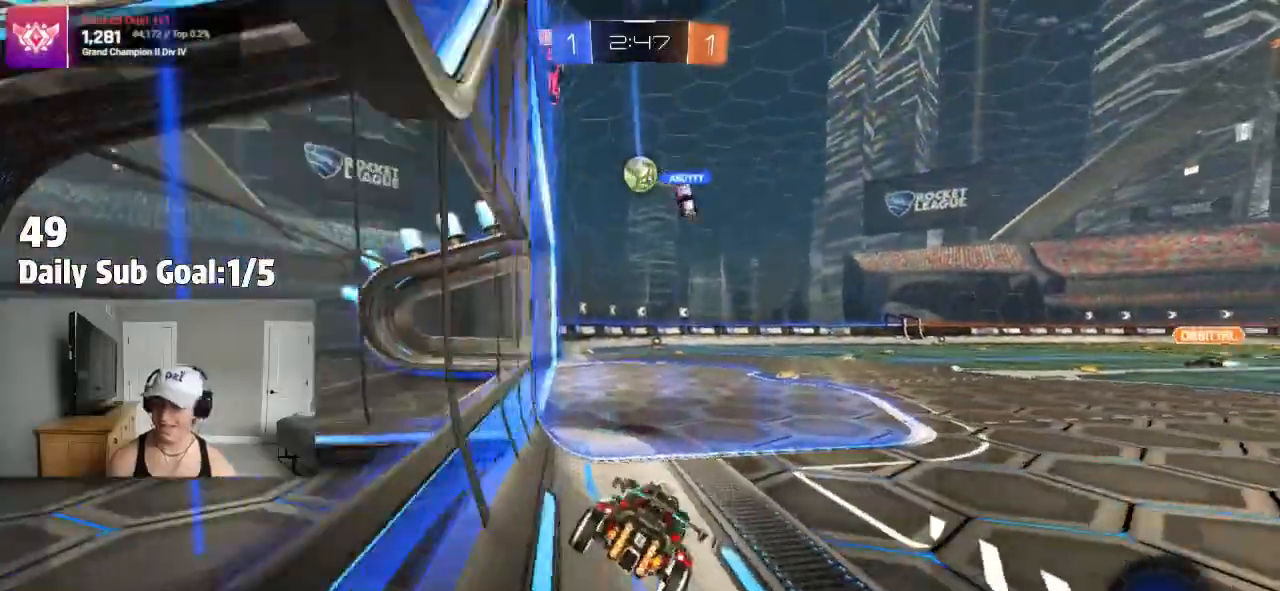
{"dt_ms": 1000, "buttons": [], "left_stick": "center", "right_stick": "center"}
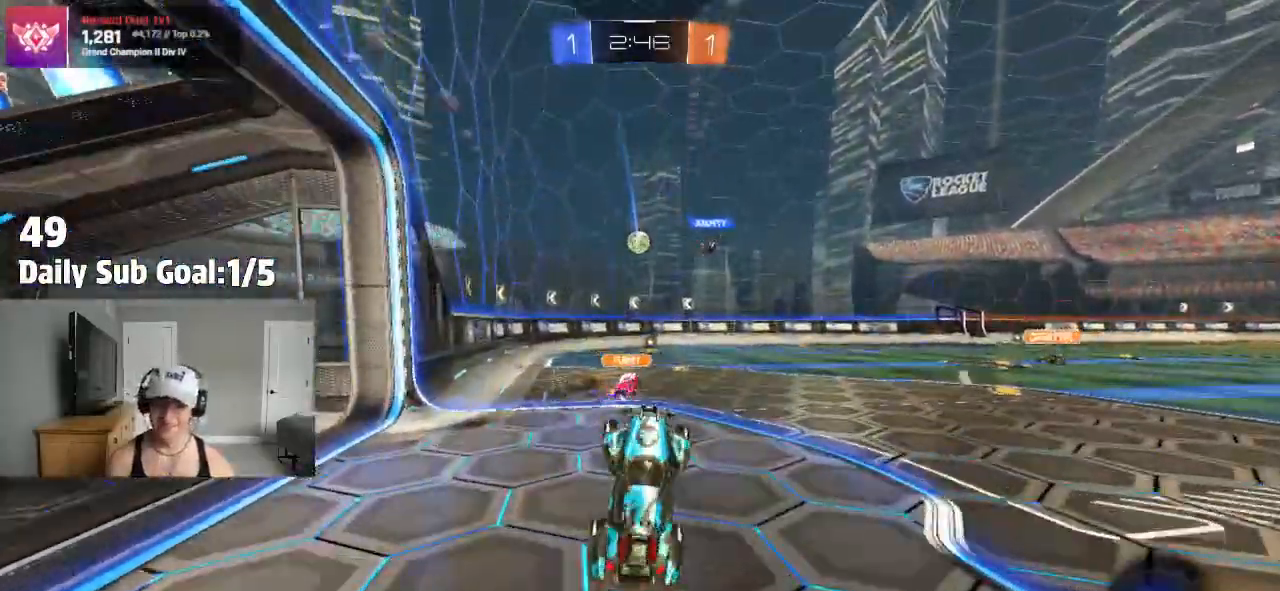
{"dt_ms": 500, "buttons": ["R2"], "left_stick": "center", "right_stick": "center", "events": [[350, "R2", "down"]]}
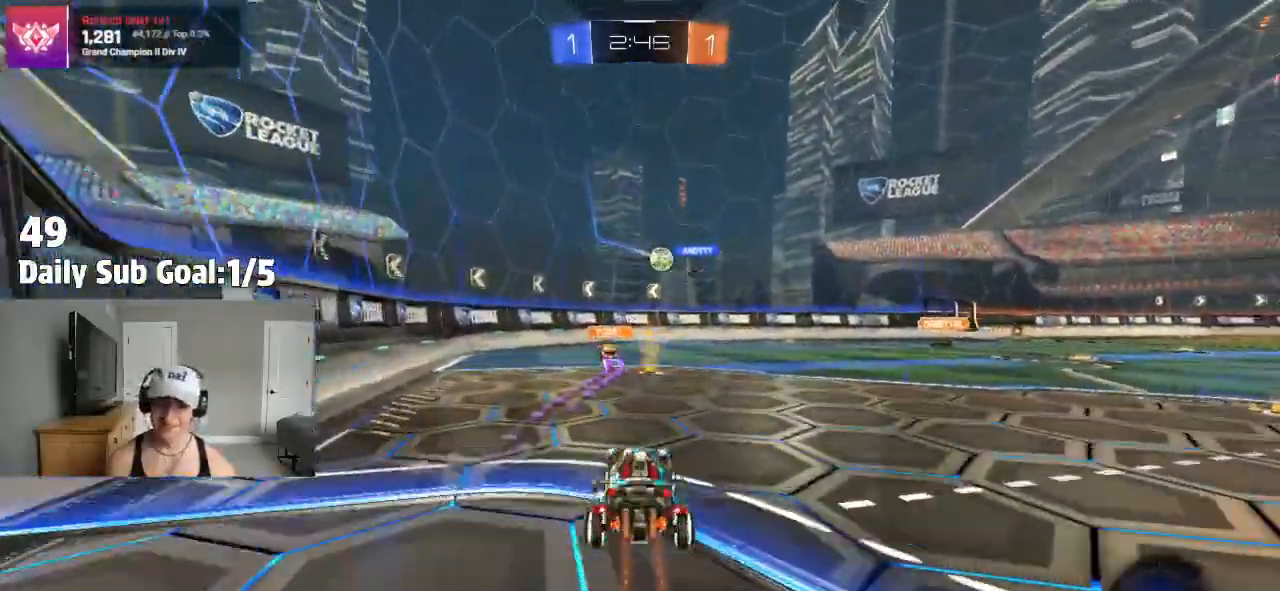
{"dt_ms": 500, "buttons": ["R2"], "left_stick": "right", "right_stick": "center", "events": [[183, "left_stick", "down-right"], [433, "left_stick", "right"]]}
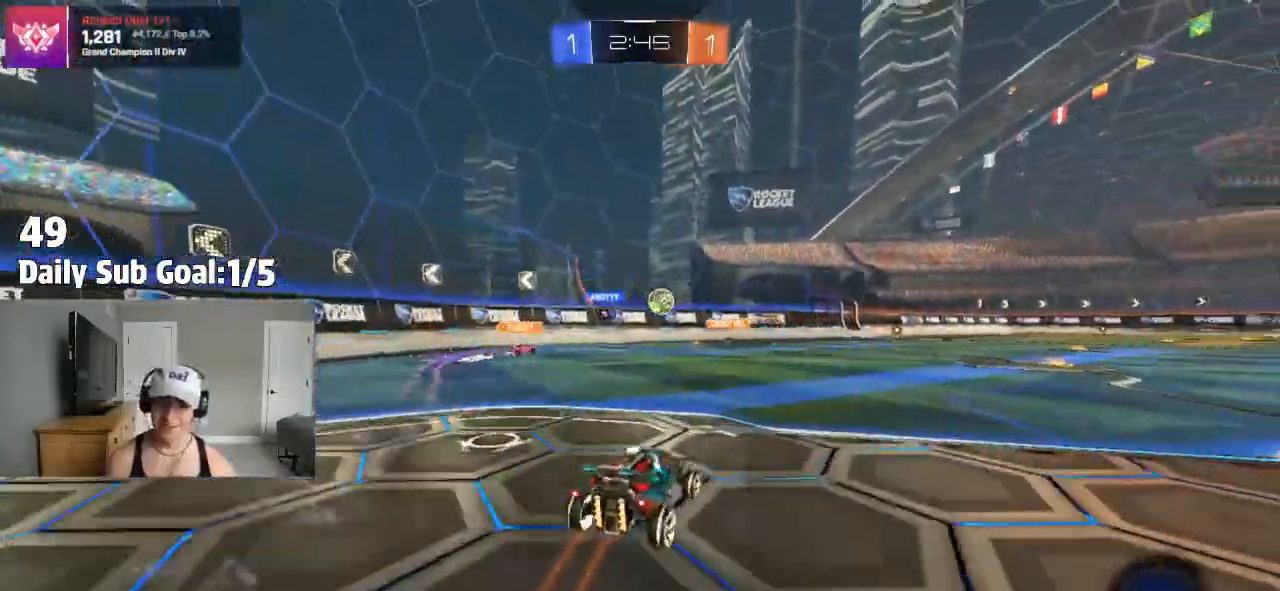
{"dt_ms": 500, "buttons": ["R2"], "left_stick": "right", "right_stick": "center"}
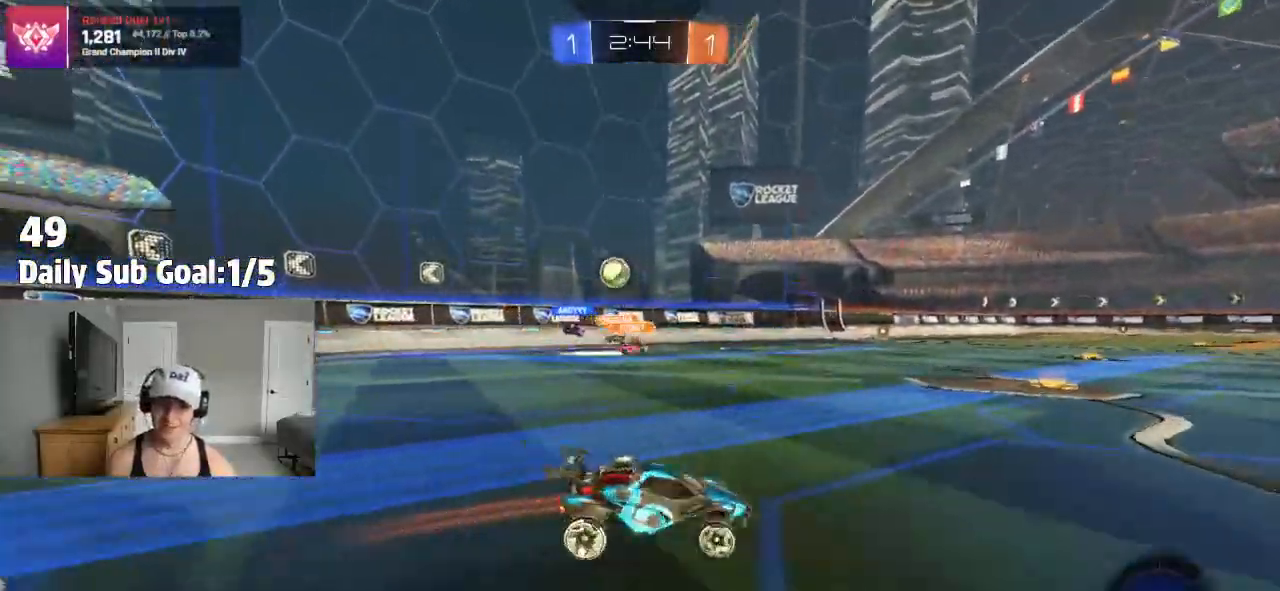
{"dt_ms": 500, "buttons": ["R2"], "left_stick": "right", "right_stick": "center", "events": [[267, "L1", "down"], [350, "L1", "up"]]}
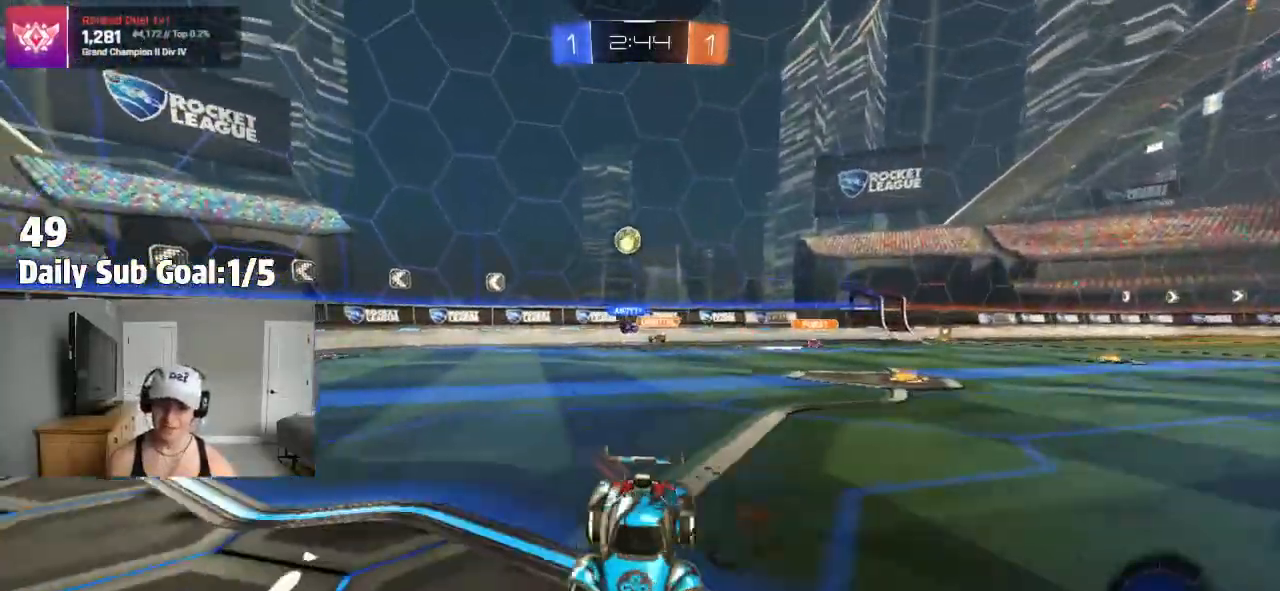
{"dt_ms": 500, "buttons": [], "left_stick": "right", "right_stick": "center", "events": [[500, "R2", "up"]]}
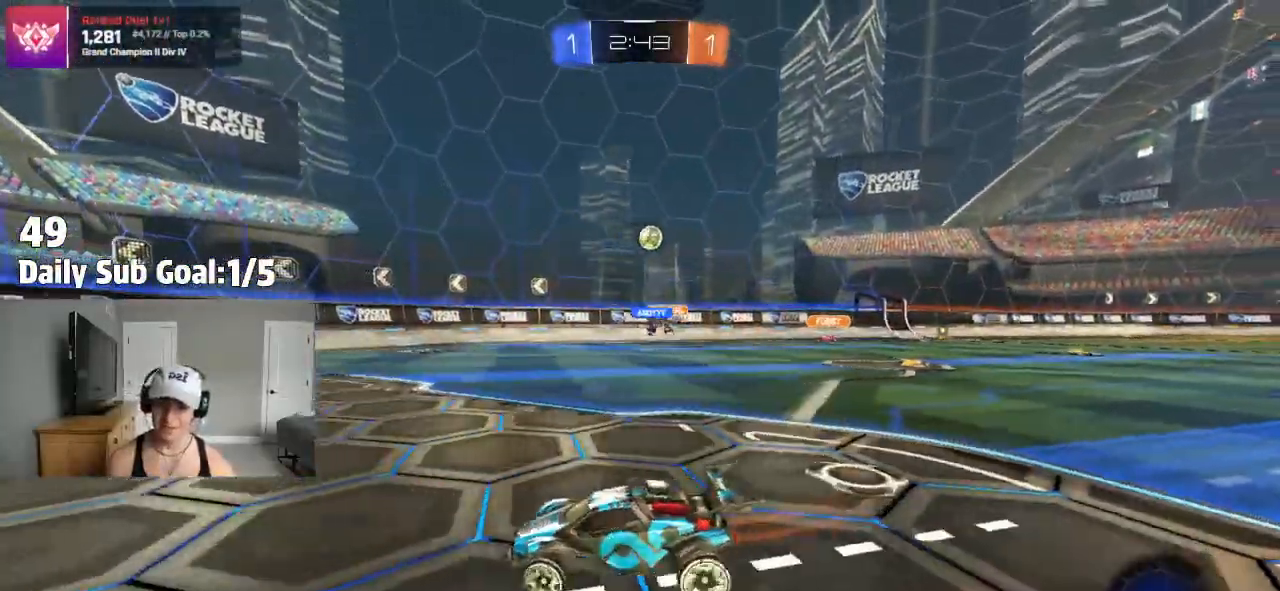
{"dt_ms": 500, "buttons": ["R2"], "left_stick": "center", "right_stick": "center", "events": [[17, "R2", "down"], [317, "left_stick", "center"]]}
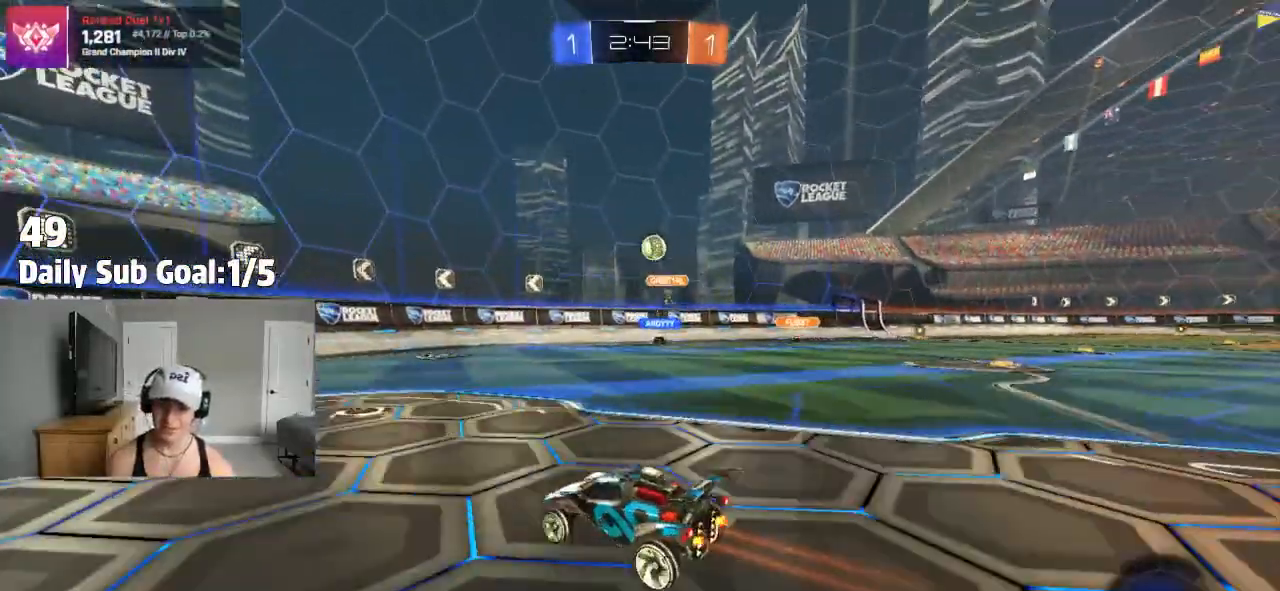
{"dt_ms": 500, "buttons": ["R2"], "left_stick": "left", "right_stick": "center", "events": [[133, "left_stick", "right"], [400, "left_stick", "left"]]}
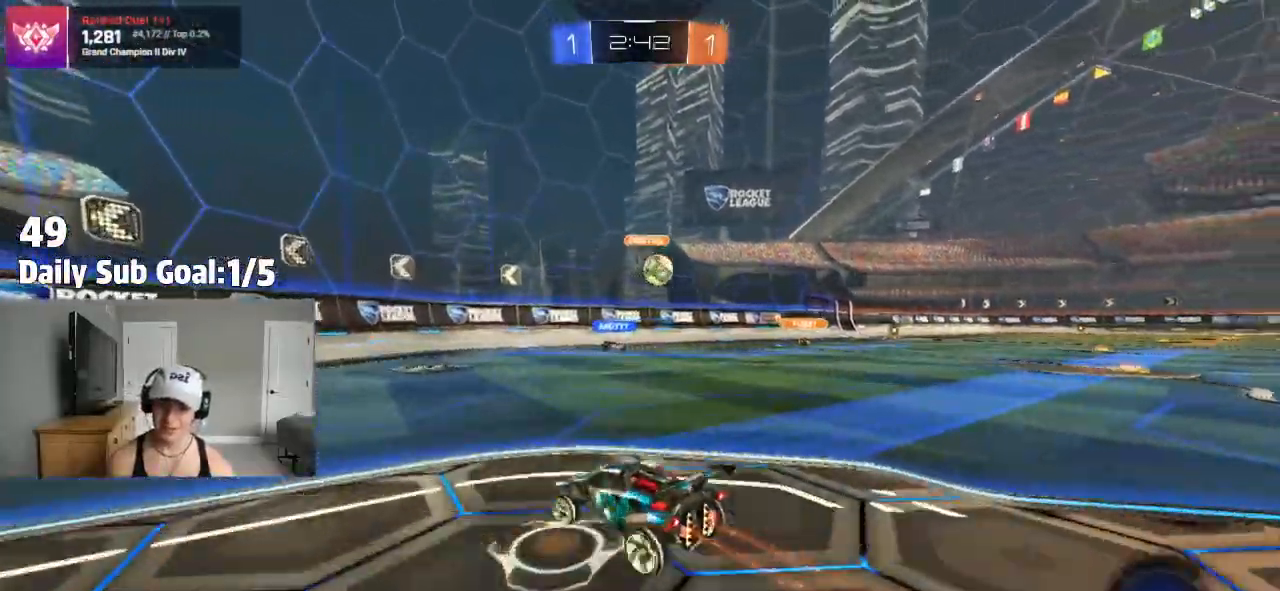
{"dt_ms": 500, "buttons": ["R2"], "left_stick": "left", "right_stick": "center", "events": [[67, "L1", "down"], [133, "L1", "up"], [133, "R2", "up"], [183, "R2", "down"], [300, "L1", "down"], [400, "L1", "up"]]}
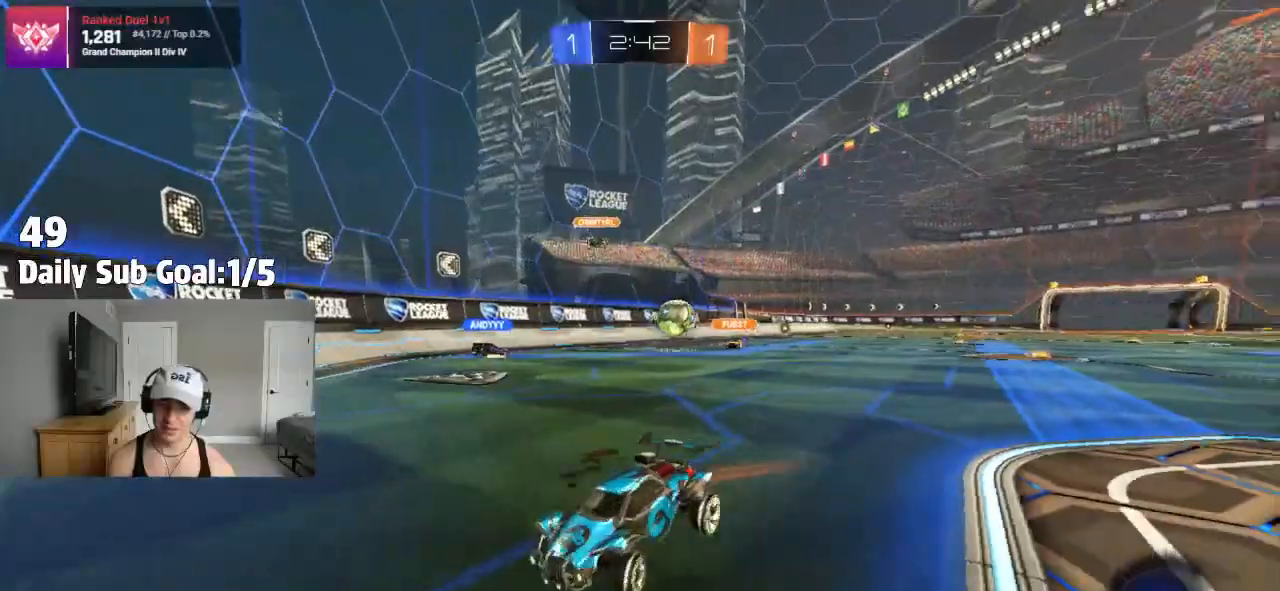
{"dt_ms": 500, "buttons": [], "left_stick": "center", "right_stick": "center", "events": [[450, "R2", "up"], [467, "left_stick", "center"]]}
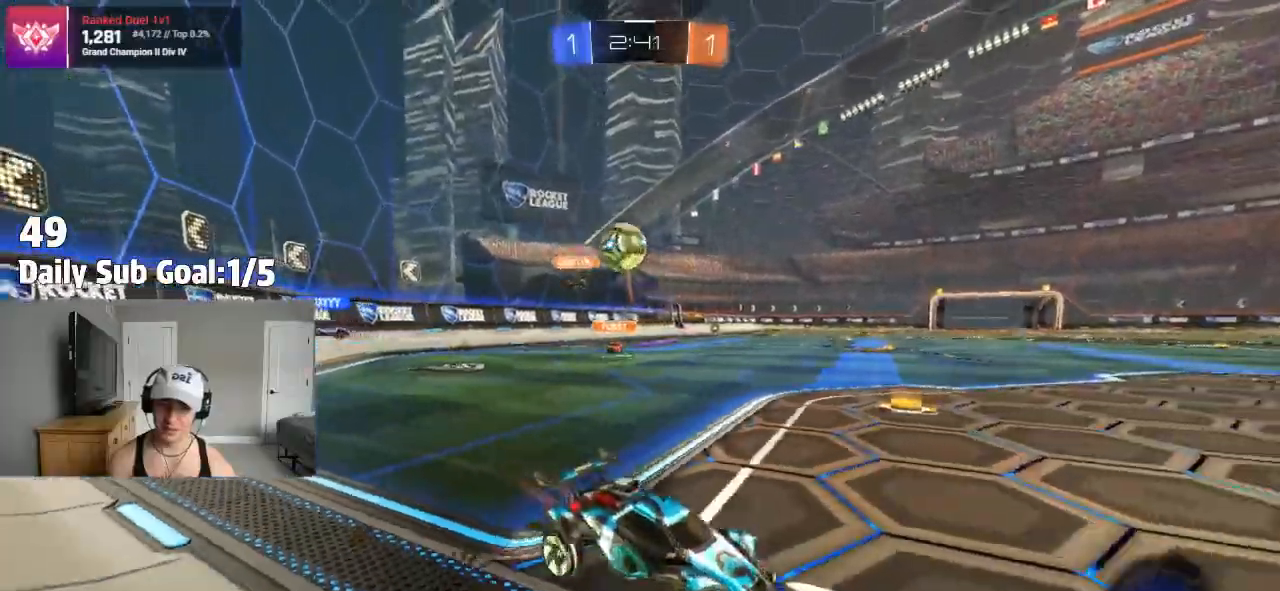
{"dt_ms": 500, "buttons": ["R2"], "left_stick": "left", "right_stick": "center", "events": [[100, "left_stick", "right"], [167, "R2", "down"], [283, "left_stick", "center"], [450, "left_stick", "left"]]}
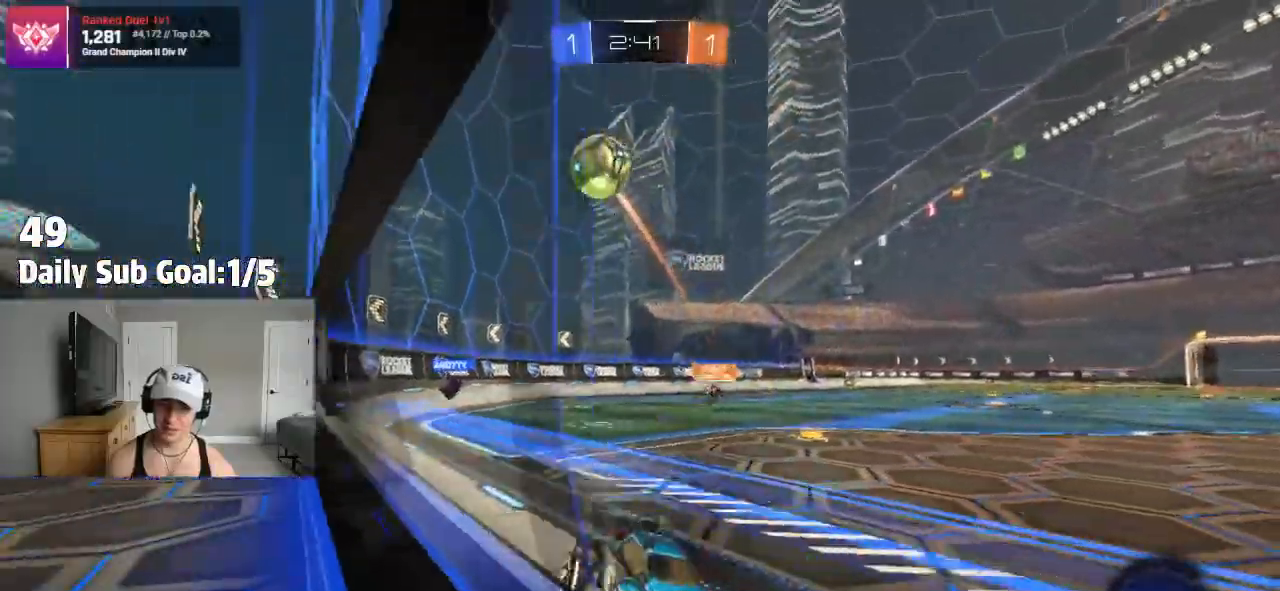
{"dt_ms": 500, "buttons": [], "left_stick": "center", "right_stick": "center", "events": [[283, "R2", "up"], [367, "left_stick", "center"]]}
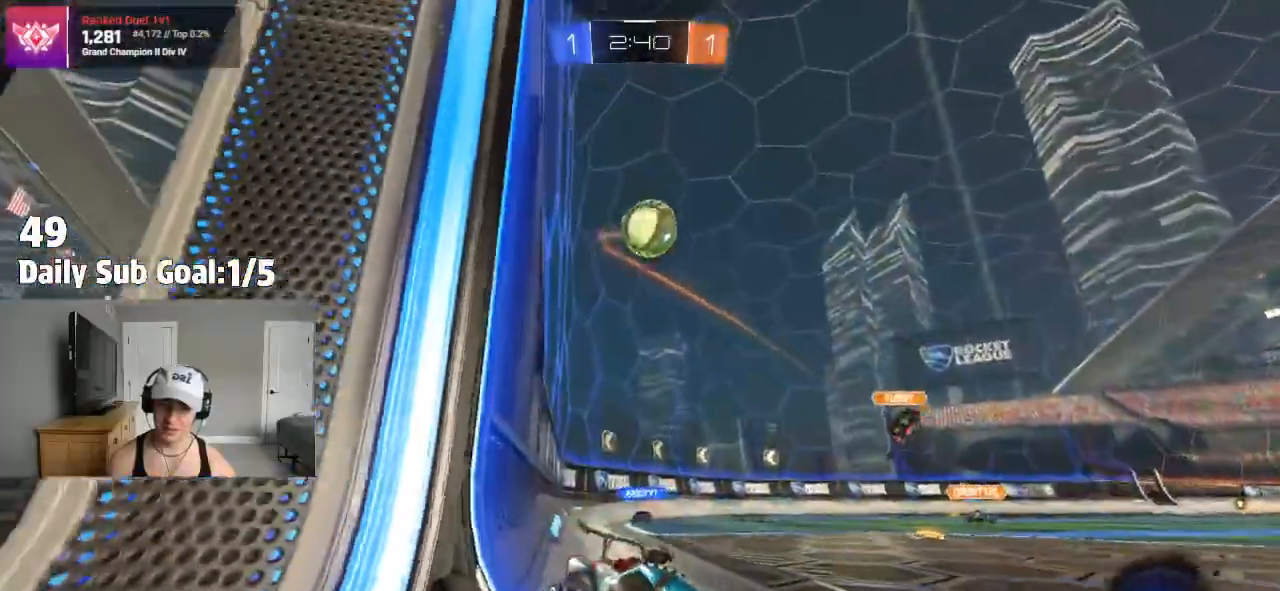
{"dt_ms": 500, "buttons": [], "left_stick": "center", "right_stick": "center"}
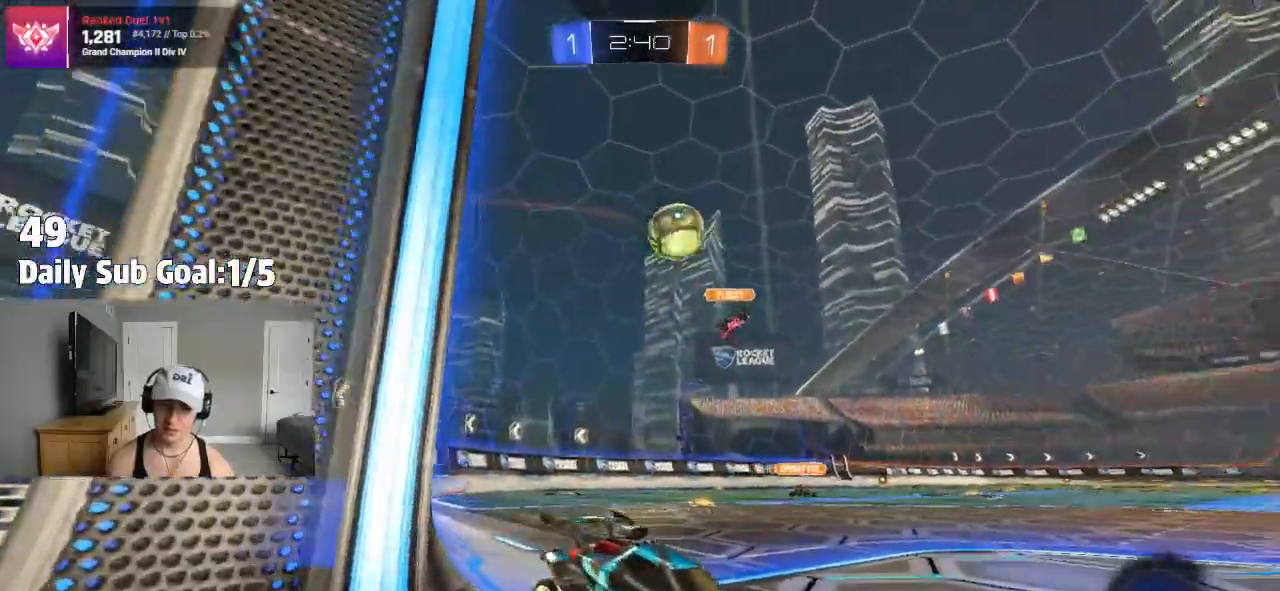
{"dt_ms": 500, "buttons": ["R2"], "left_stick": "center", "right_stick": "center", "events": [[467, "R2", "down"]]}
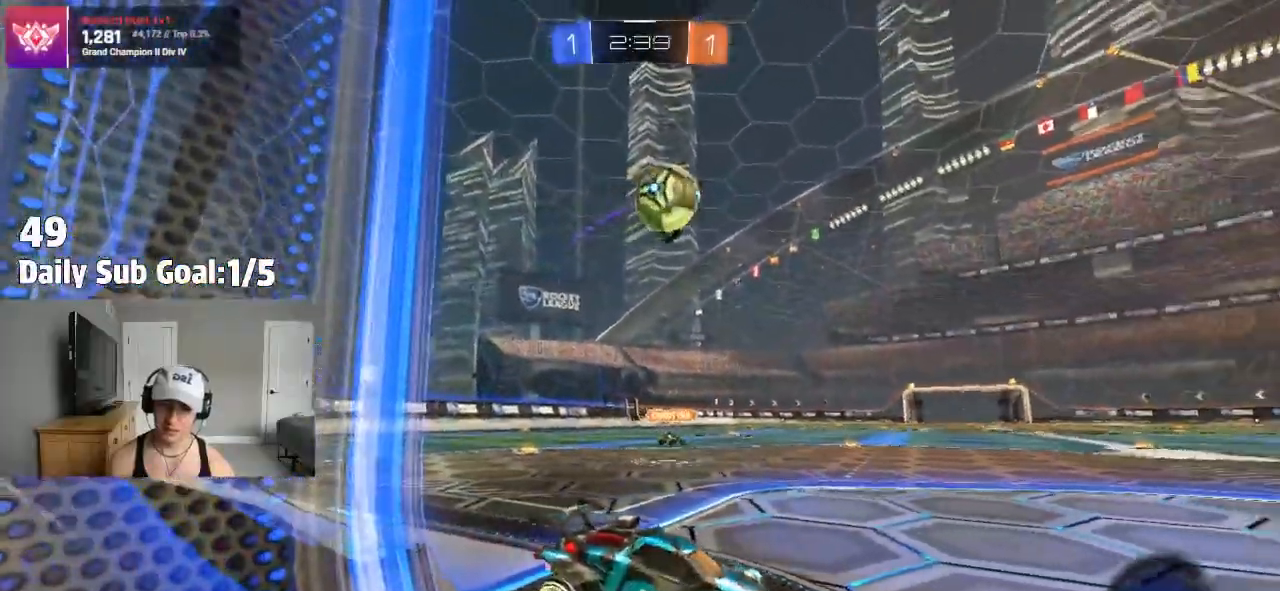
{"dt_ms": 500, "buttons": ["CROSS"], "left_stick": "down-right", "right_stick": "center", "events": [[167, "left_stick", "left"], [233, "R2", "up"], [350, "R2", "down"], [400, "R2", "up"], [467, "left_stick", "down-right"], [483, "CROSS", "down"]]}
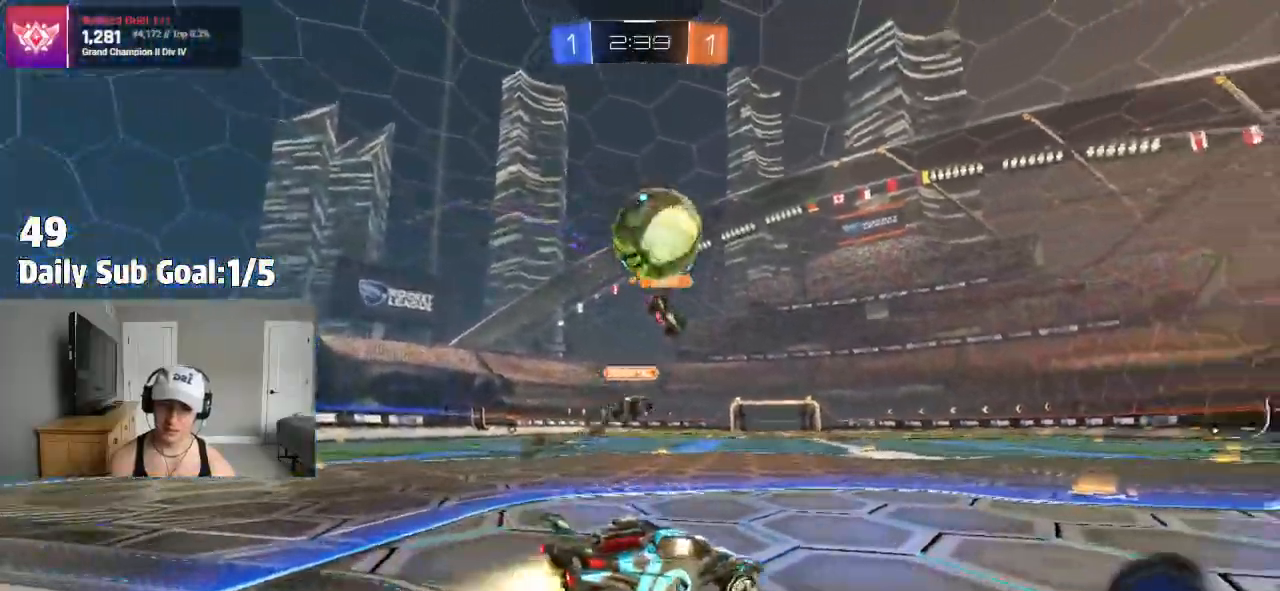
{"dt_ms": 500, "buttons": [], "left_stick": "right", "right_stick": "center", "events": [[33, "left_stick", "down"], [217, "CROSS", "up"], [217, "left_stick", "center"], [283, "CROSS", "down"], [317, "left_stick", "right"], [483, "CROSS", "up"]]}
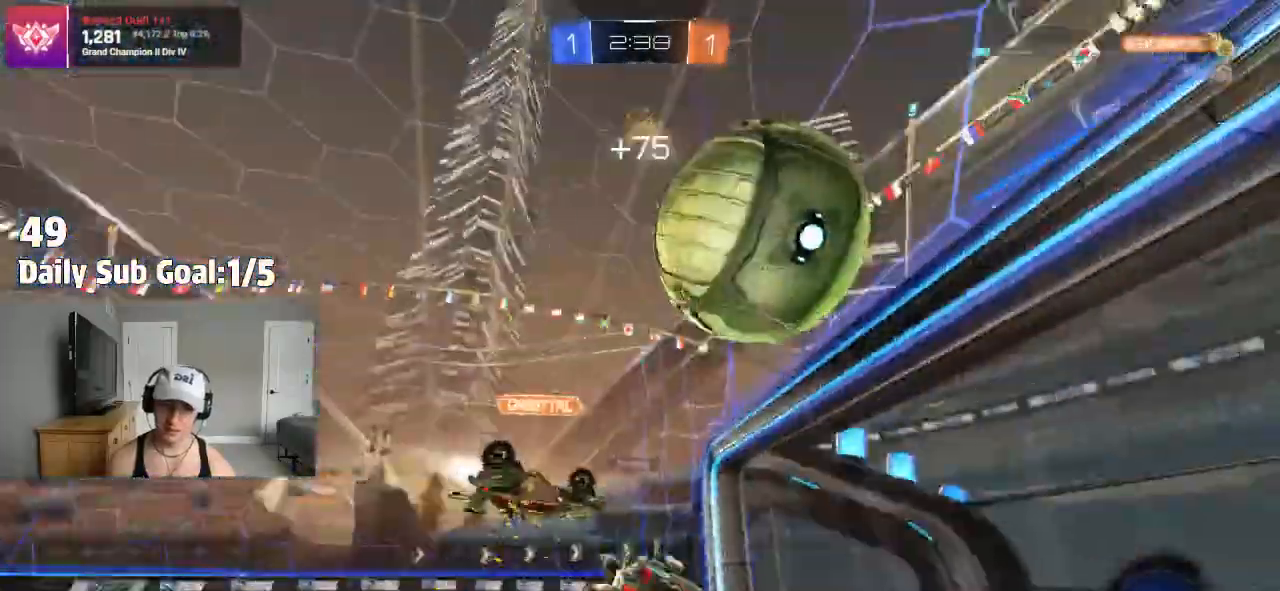
{"dt_ms": 500, "buttons": [], "left_stick": "right", "right_stick": "center", "events": [[350, "L1", "down"], [433, "L1", "up"]]}
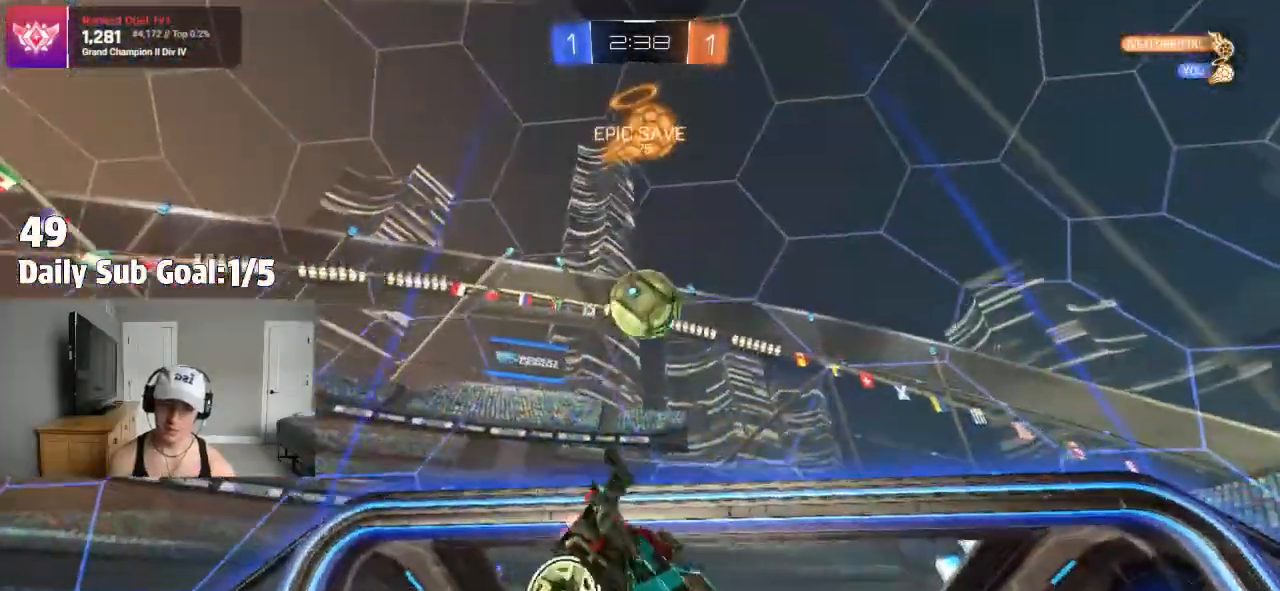
{"dt_ms": 500, "buttons": [], "left_stick": "center", "right_stick": "center", "events": [[100, "TRIANGLE", "down"], [200, "TRIANGLE", "up"], [267, "left_stick", "center"]]}
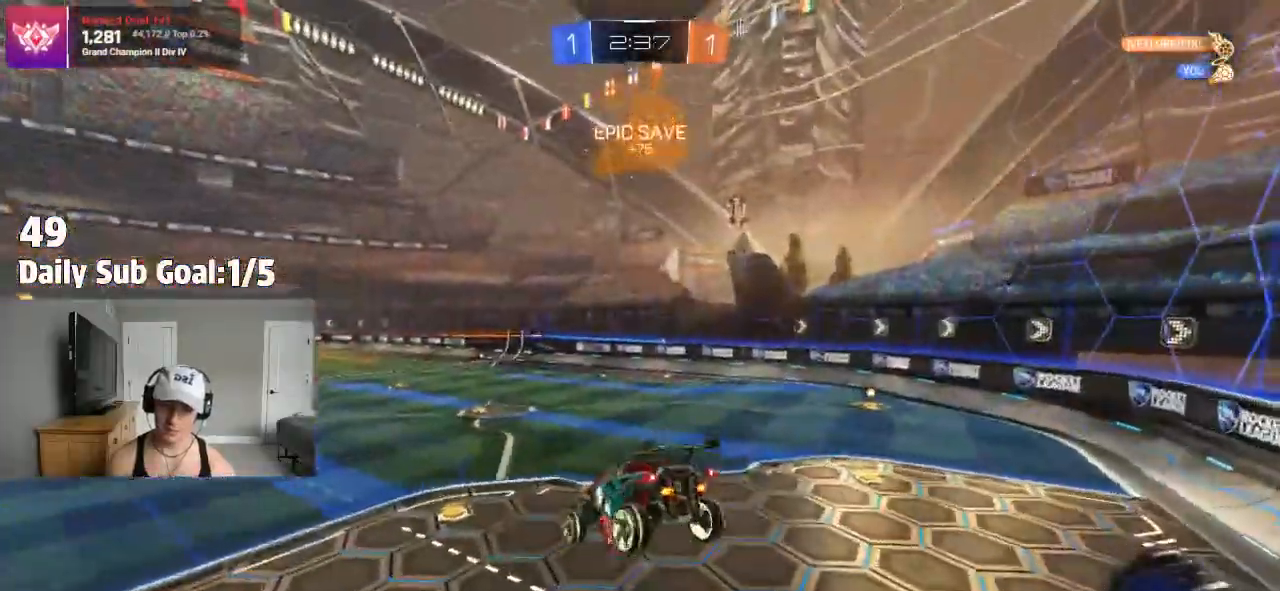
{"dt_ms": 500, "buttons": ["R2"], "left_stick": "center", "right_stick": "center", "events": [[217, "left_stick", "down-left"], [400, "R2", "down"], [433, "left_stick", "center"]]}
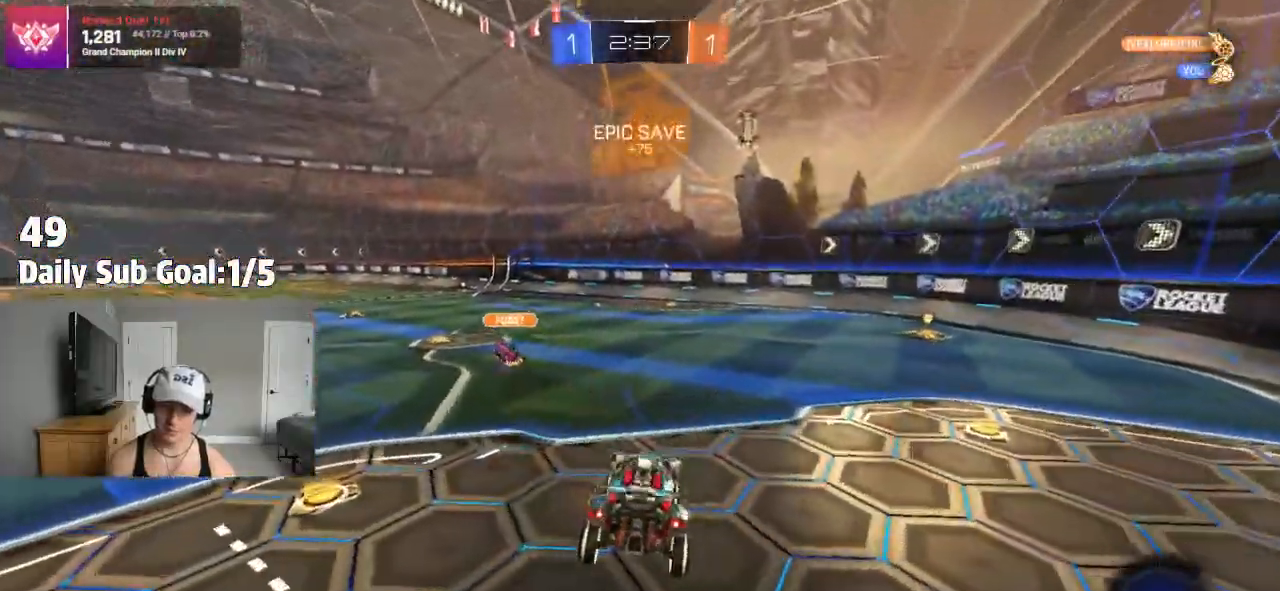
{"dt_ms": 500, "buttons": [], "left_stick": "right", "right_stick": "center", "events": [[217, "left_stick", "right"], [367, "R2", "up"]]}
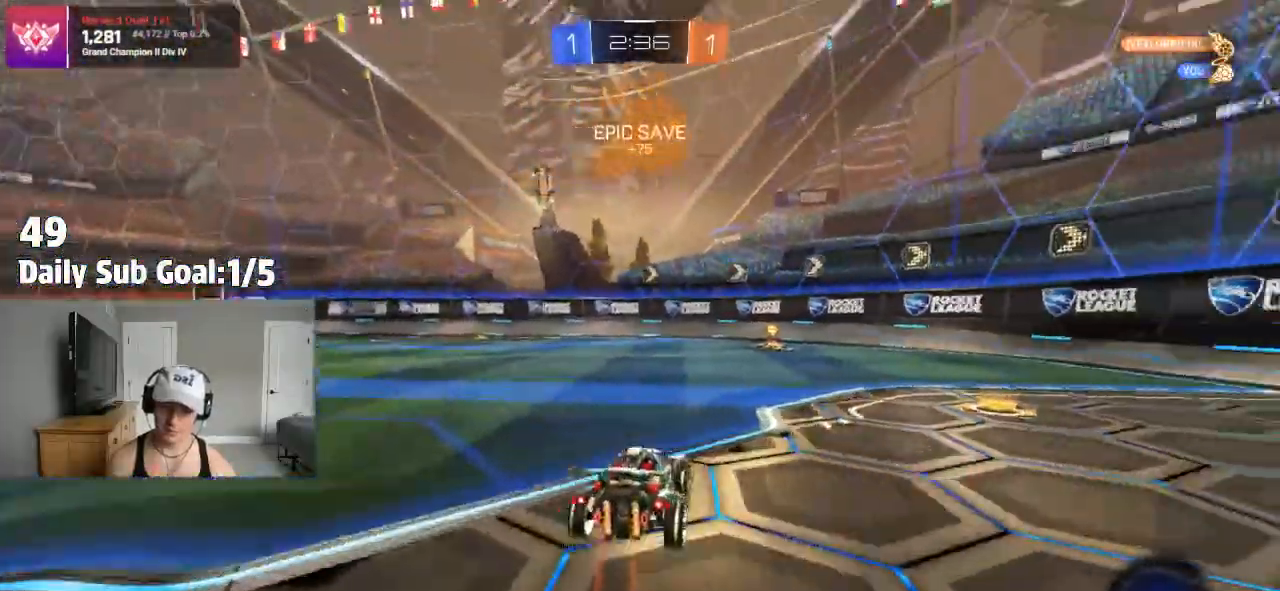
{"dt_ms": 500, "buttons": ["R2"], "left_stick": "up-left", "right_stick": "center", "events": [[50, "left_stick", "center"], [117, "CROSS", "down"], [117, "R2", "down"], [183, "left_stick", "up"], [217, "CROSS", "up"], [250, "CROSS", "down"], [350, "CROSS", "up"], [483, "left_stick", "up-left"]]}
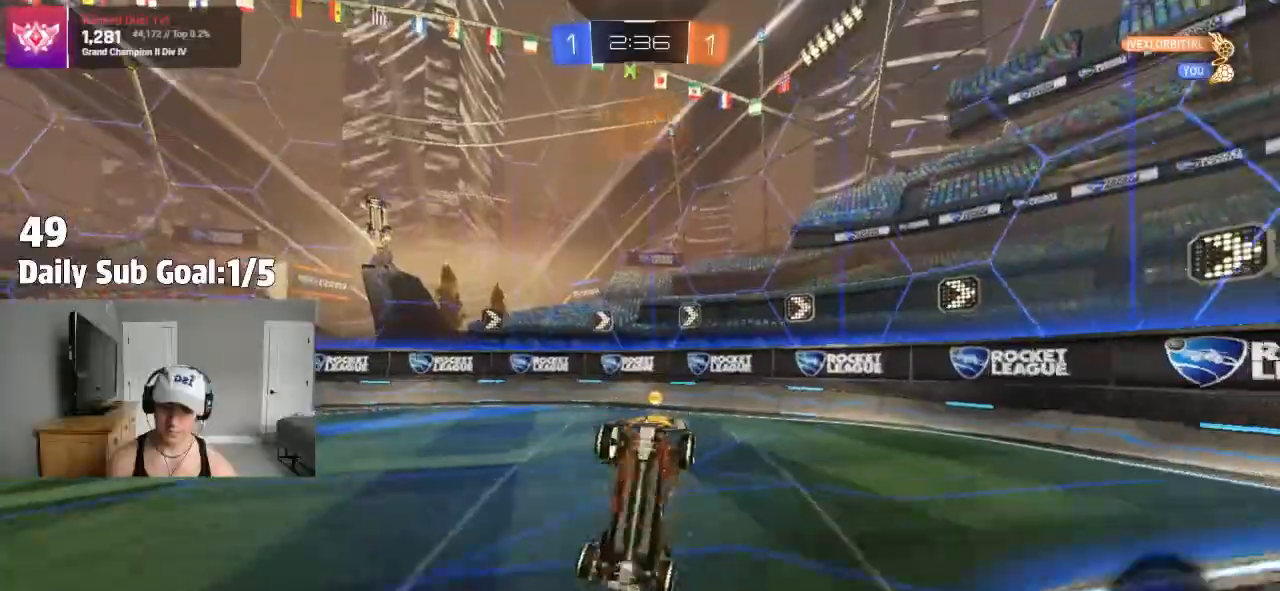
{"dt_ms": 500, "buttons": ["R2"], "left_stick": "center", "right_stick": "center"}
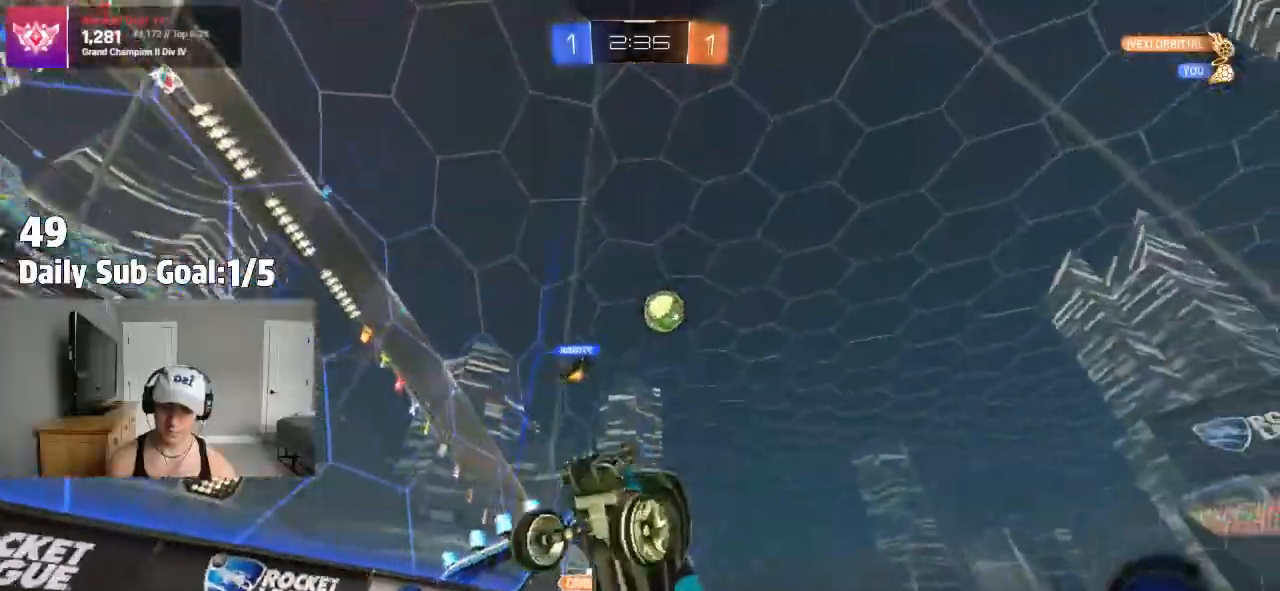
{"dt_ms": 500, "buttons": ["R2"], "left_stick": "left", "right_stick": "center", "events": [[100, "R2", "up"], [117, "left_stick", "left"], [467, "R2", "down"]]}
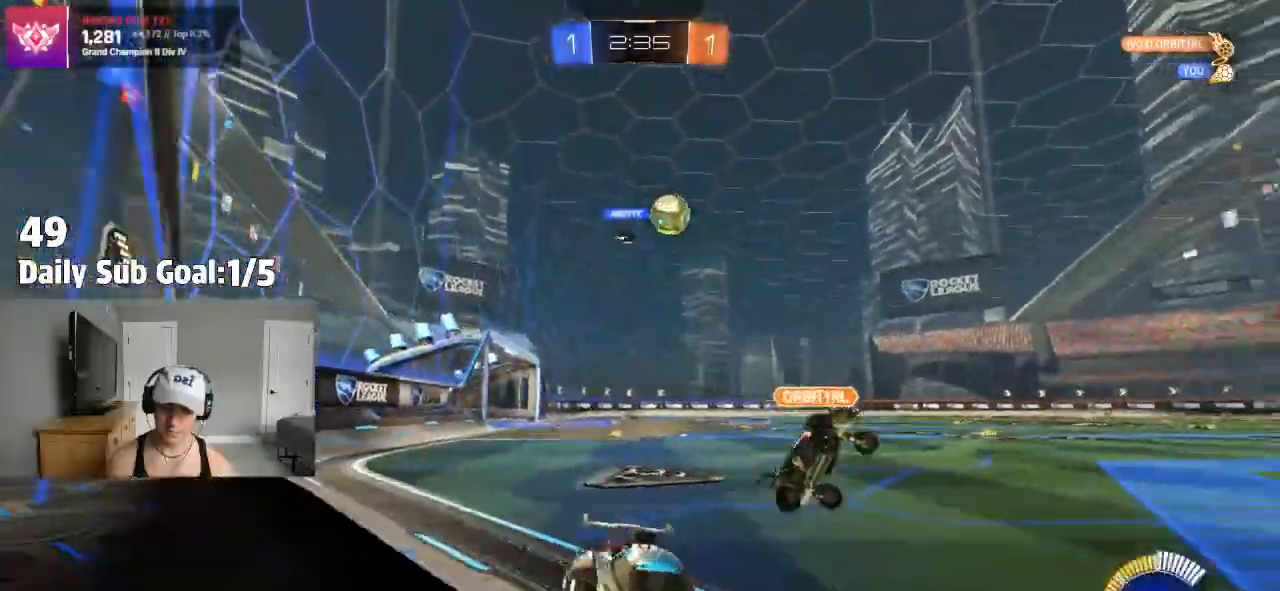
{"dt_ms": 500, "buttons": ["R2"], "left_stick": "left", "right_stick": "center", "events": [[133, "L1", "down"], [200, "L1", "up"], [317, "R2", "up"], [383, "R2", "down"]]}
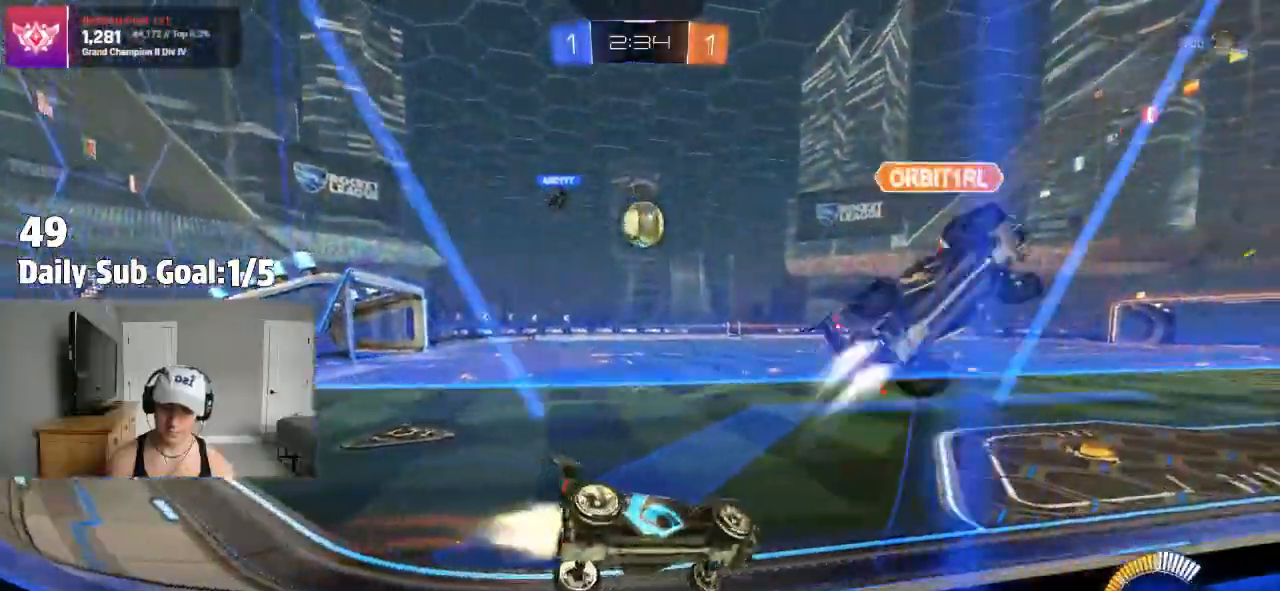
{"dt_ms": 500, "buttons": ["R2"], "left_stick": "center", "right_stick": "center", "events": [[17, "R2", "up"], [217, "left_stick", "center"], [350, "R2", "down"]]}
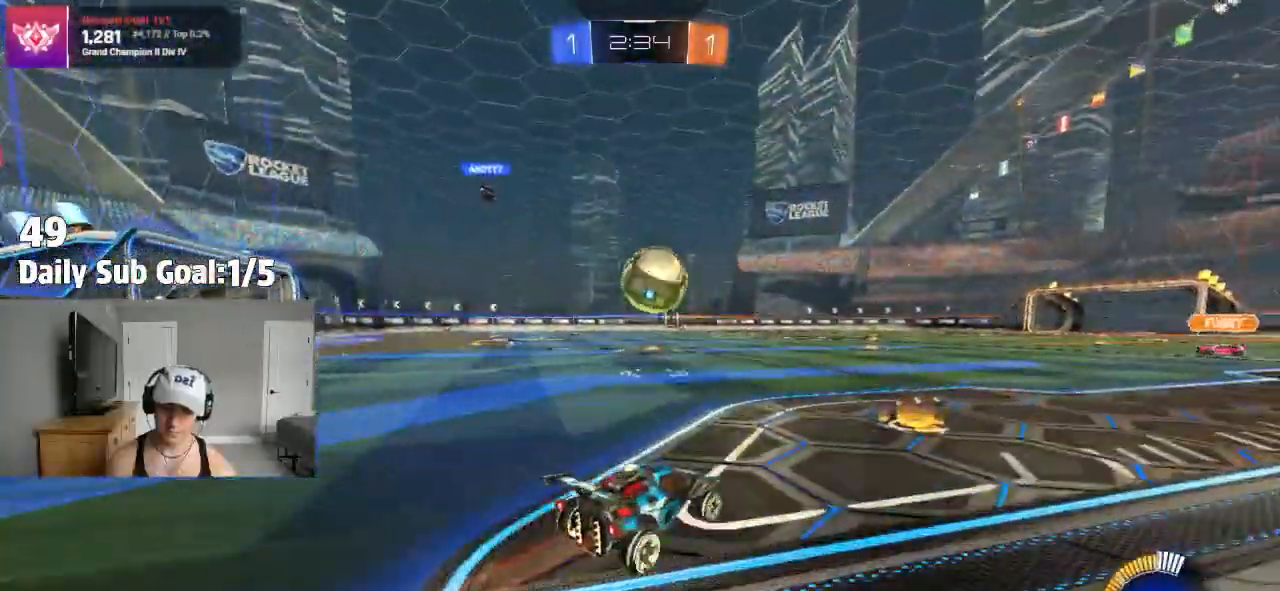
{"dt_ms": 500, "buttons": ["SQUARE"], "left_stick": "down", "right_stick": "center", "events": [[167, "CROSS", "down"], [200, "left_stick", "down"], [300, "CROSS", "up"], [350, "CROSS", "down"], [350, "left_stick", "center"], [383, "R2", "up"], [400, "left_stick", "down"], [450, "R2", "down"], [467, "CROSS", "up"], [467, "SQUARE", "down"], [500, "R2", "up"]]}
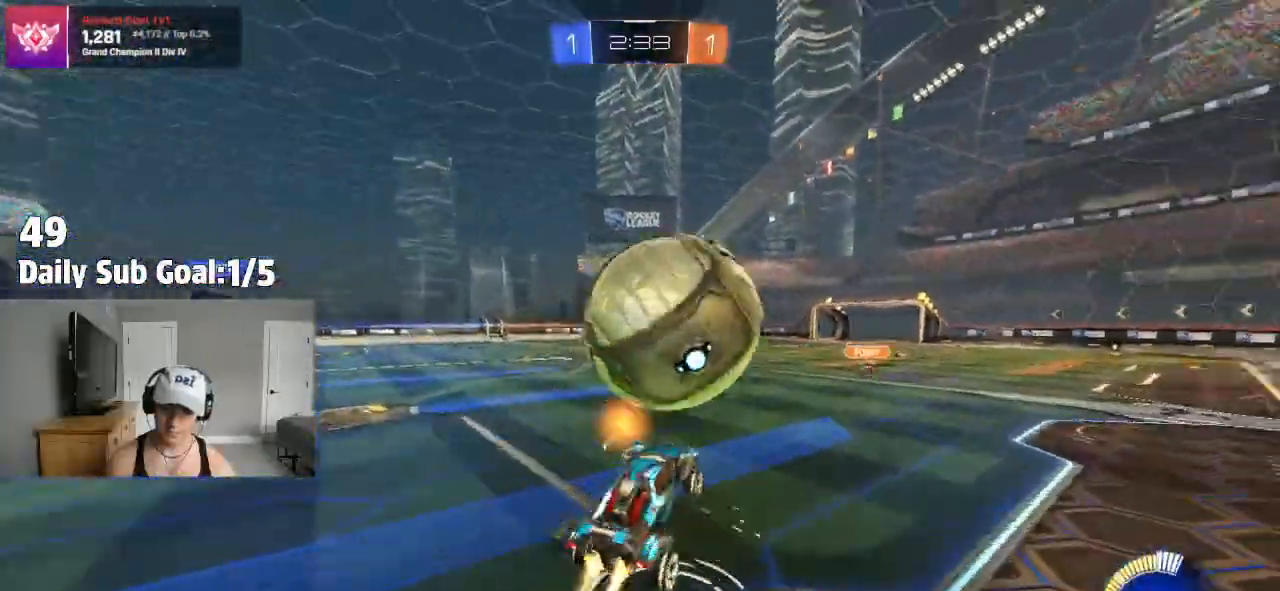
{"dt_ms": 500, "buttons": ["SQUARE"], "left_stick": "down-left", "right_stick": "center", "events": [[83, "left_stick", "down-left"]]}
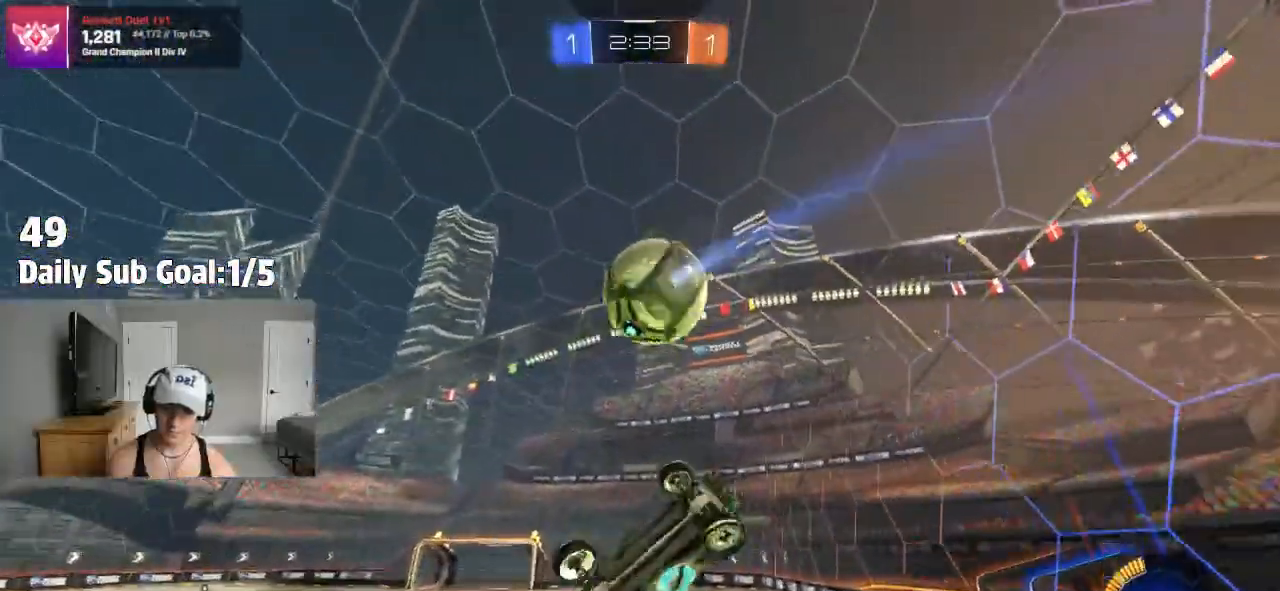
{"dt_ms": 500, "buttons": ["SQUARE"], "left_stick": "left", "right_stick": "center", "events": [[33, "left_stick", "center"], [100, "left_stick", "down-left"], [383, "left_stick", "left"]]}
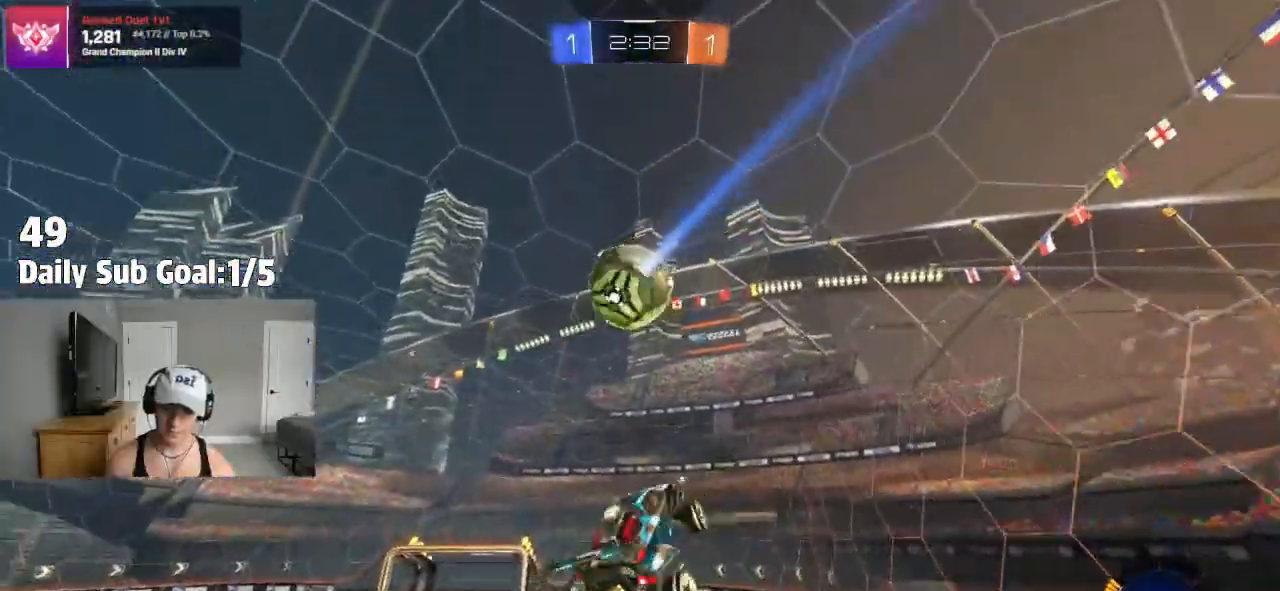
{"dt_ms": 500, "buttons": ["SQUARE"], "left_stick": "center", "right_stick": "center", "events": [[100, "left_stick", "up"], [200, "left_stick", "up-right"], [450, "left_stick", "center"]]}